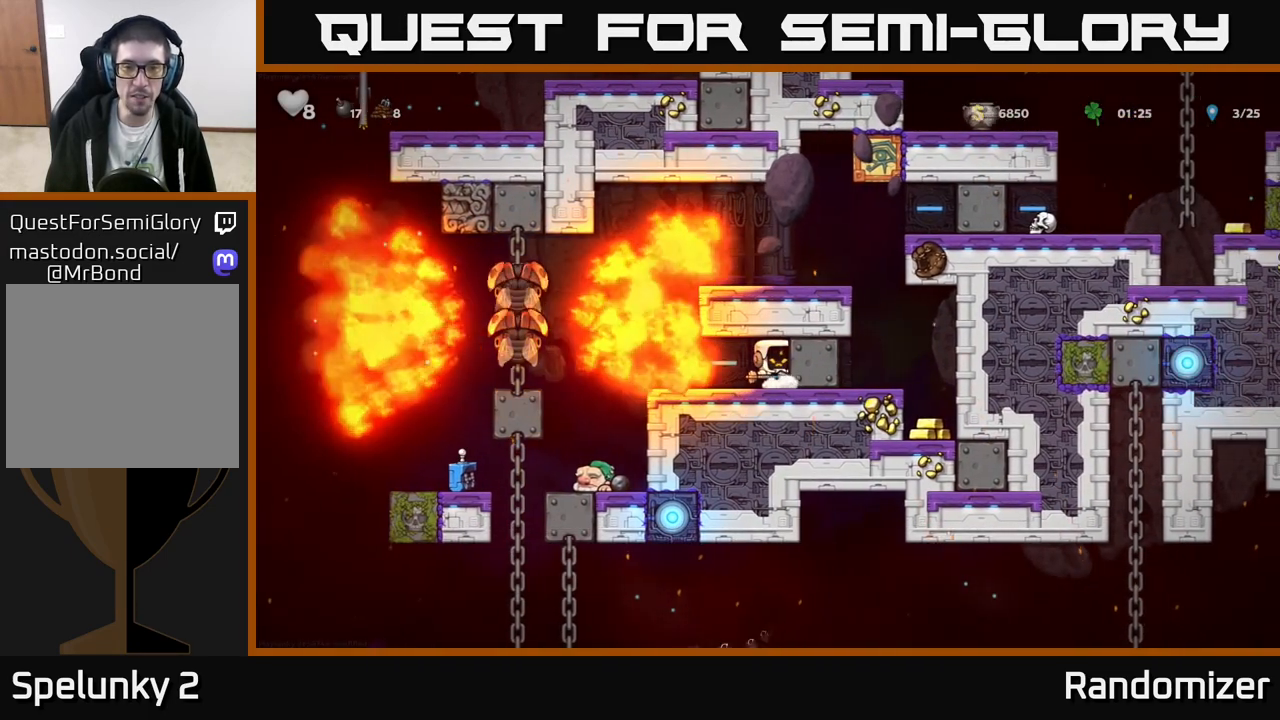
Gameplay with a controller (Xbox layout); each line is a JSON object with the inputs held at the frame after it. "events" lists button and stick changes between this image and that frame as [ms after this image, input, new state], when the widget could be followed in between. Not read: right_stick.
{"buttons": ["X"], "left_stick": "left", "events": [[250, "left_stick", "left"], [400, "left_stick", "center"], [467, "left_stick", "left"], [500, "X", "down"]]}
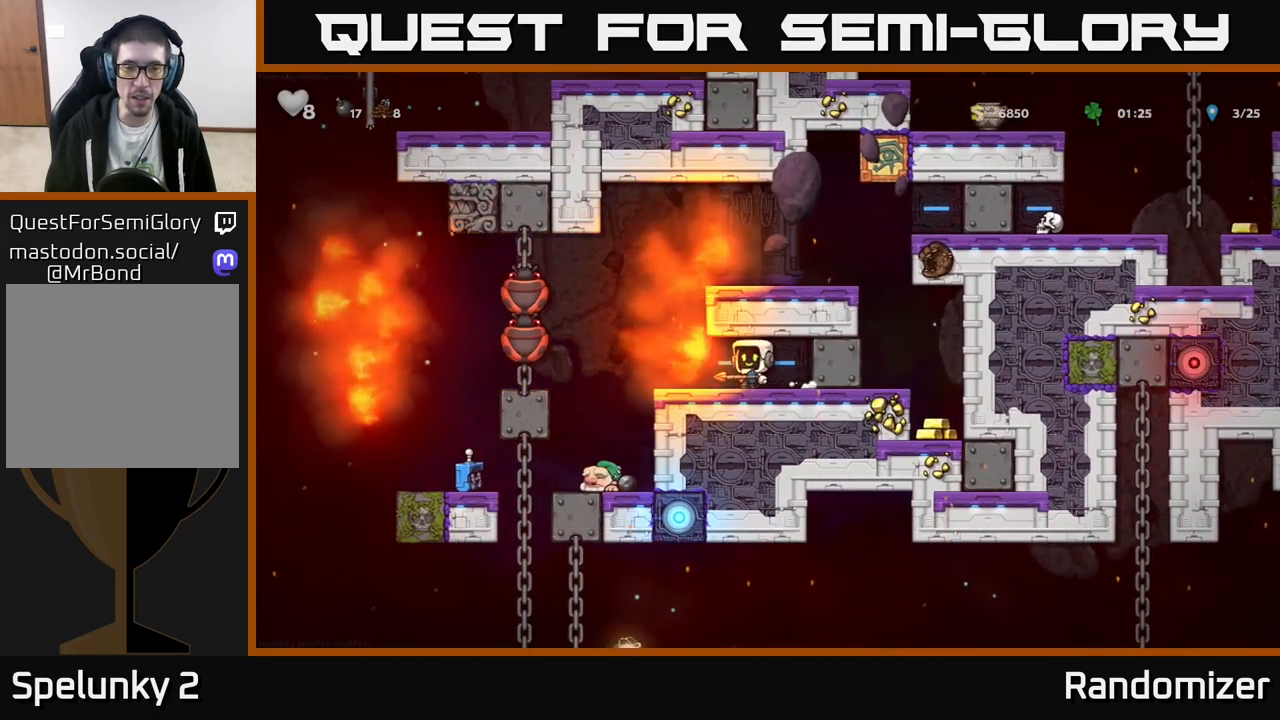
{"buttons": [], "left_stick": "center", "events": [[67, "X", "up"], [100, "left_stick", "center"]]}
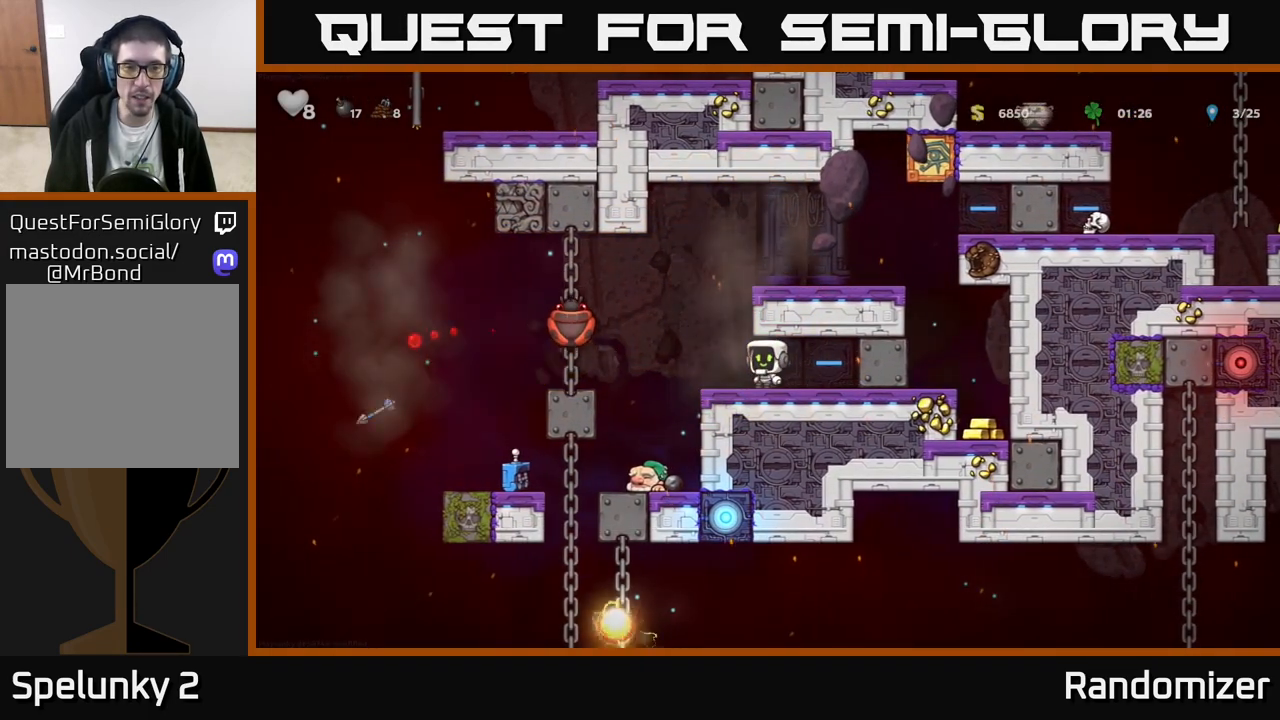
{"buttons": ["A"], "left_stick": "right", "events": [[50, "left_stick", "left"], [267, "X", "down"], [383, "A", "down"], [417, "X", "up"], [450, "left_stick", "right"]]}
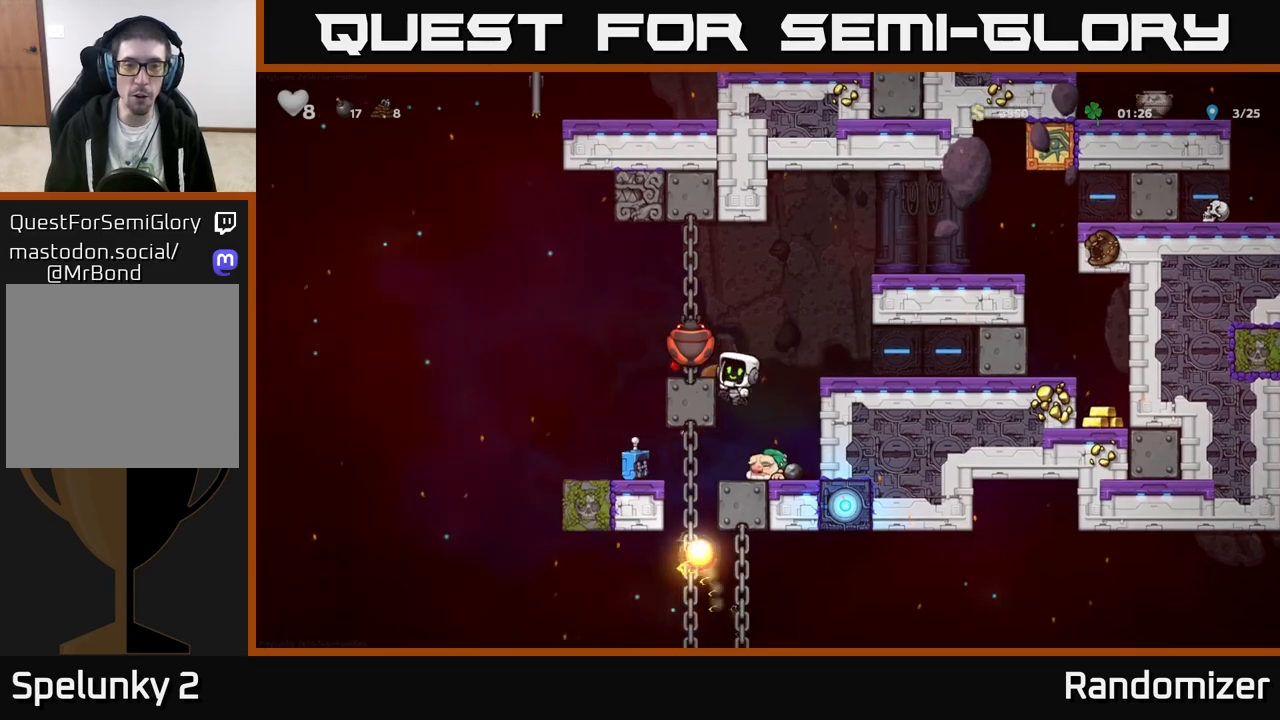
{"buttons": [], "left_stick": "right", "events": [[50, "A", "up"], [283, "A", "down"], [450, "A", "up"]]}
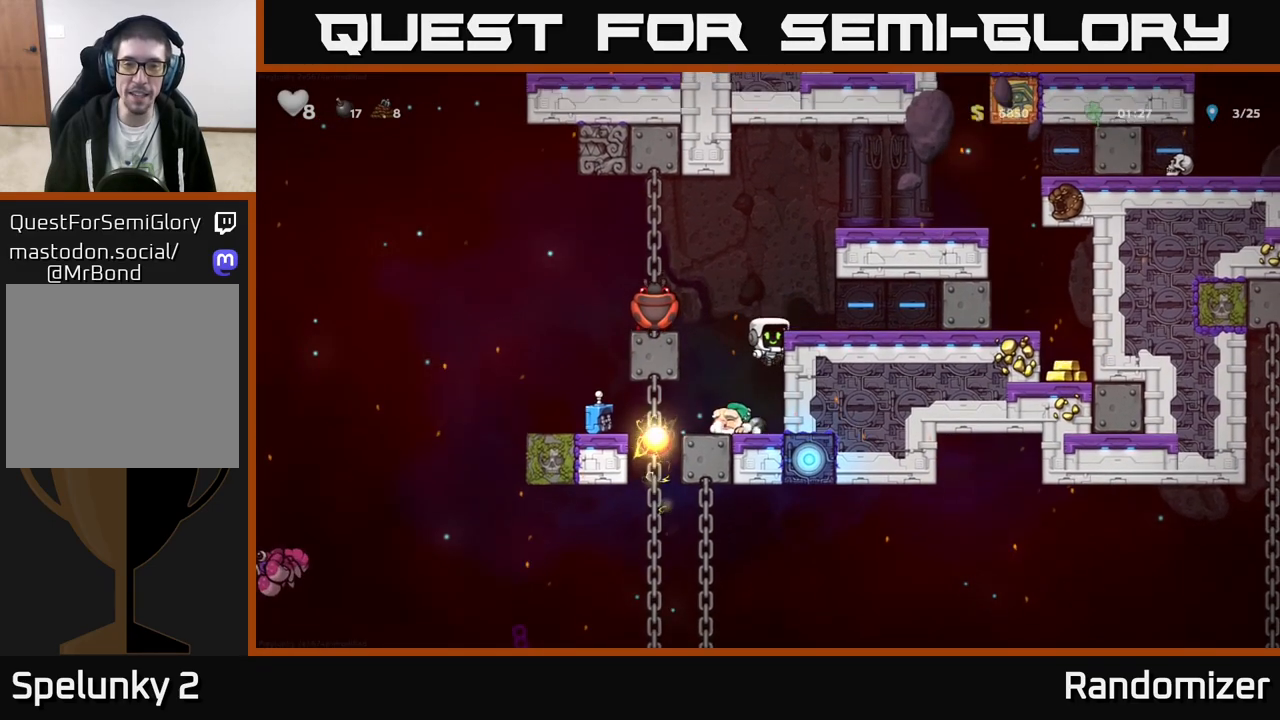
{"buttons": [], "left_stick": "right", "events": [[133, "A", "down"], [167, "left_stick", "left"], [233, "X", "down"], [333, "X", "up"], [333, "left_stick", "right"], [383, "A", "up"]]}
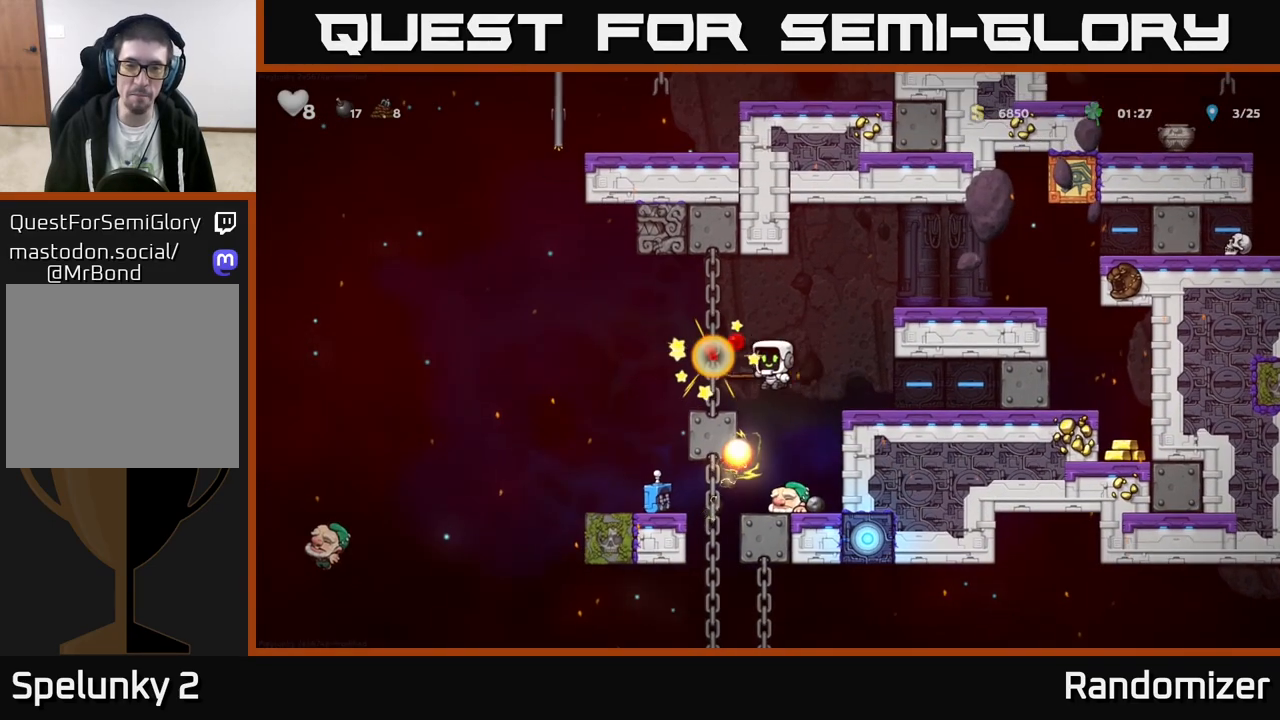
{"buttons": [], "left_stick": "center", "events": [[450, "left_stick", "center"]]}
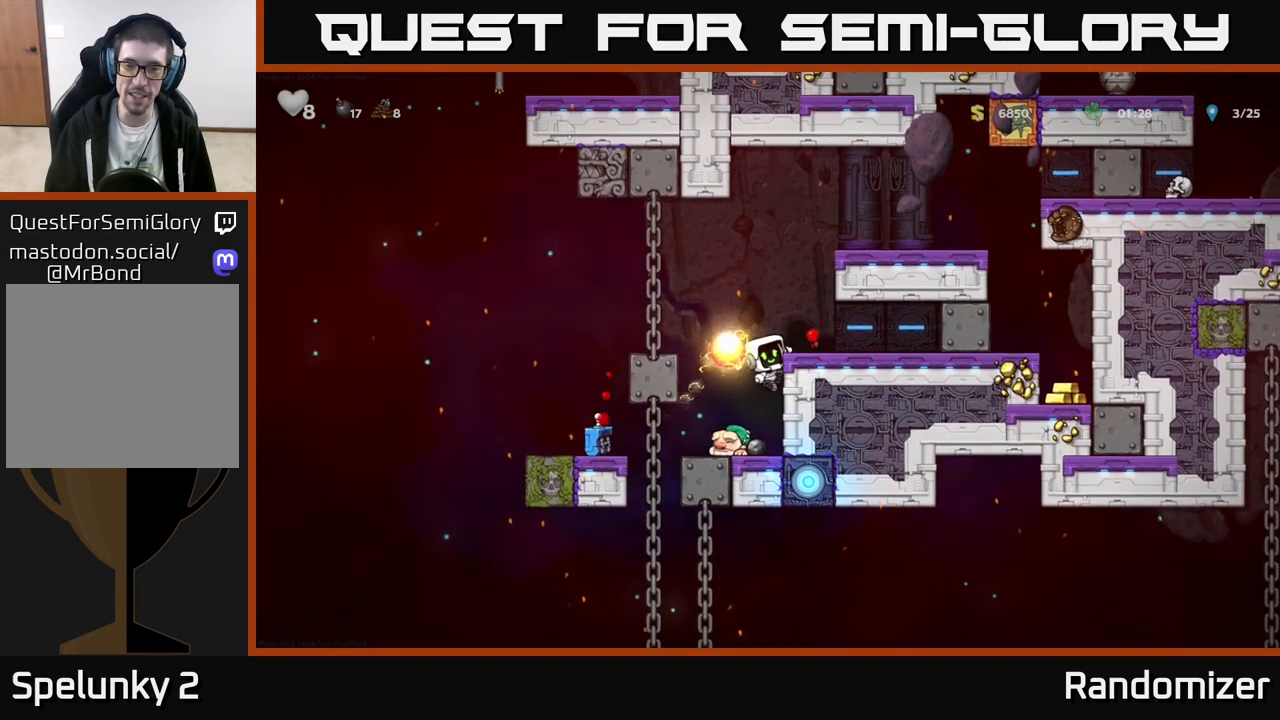
{"buttons": [], "left_stick": "center", "events": [[17, "left_stick", "down"], [50, "A", "down"], [117, "A", "up"], [217, "left_stick", "center"]]}
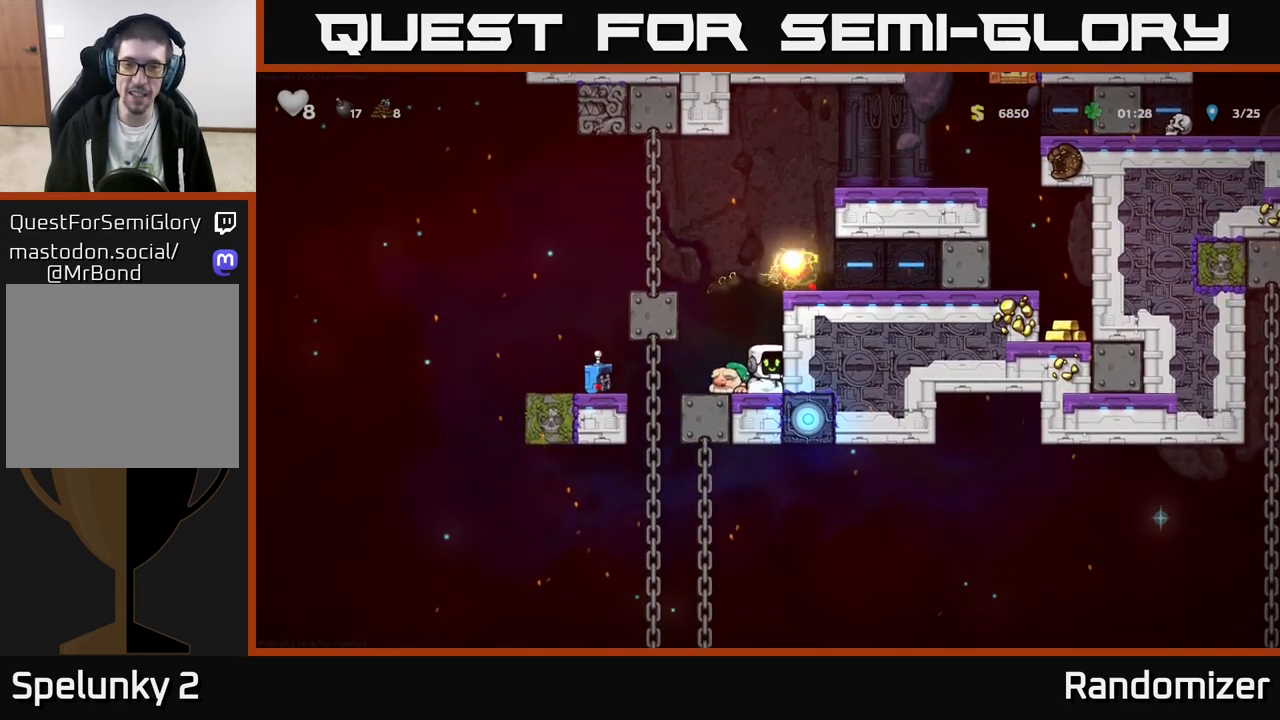
{"buttons": [], "left_stick": "right", "events": [[250, "A", "down"], [333, "left_stick", "right"], [467, "A", "up"]]}
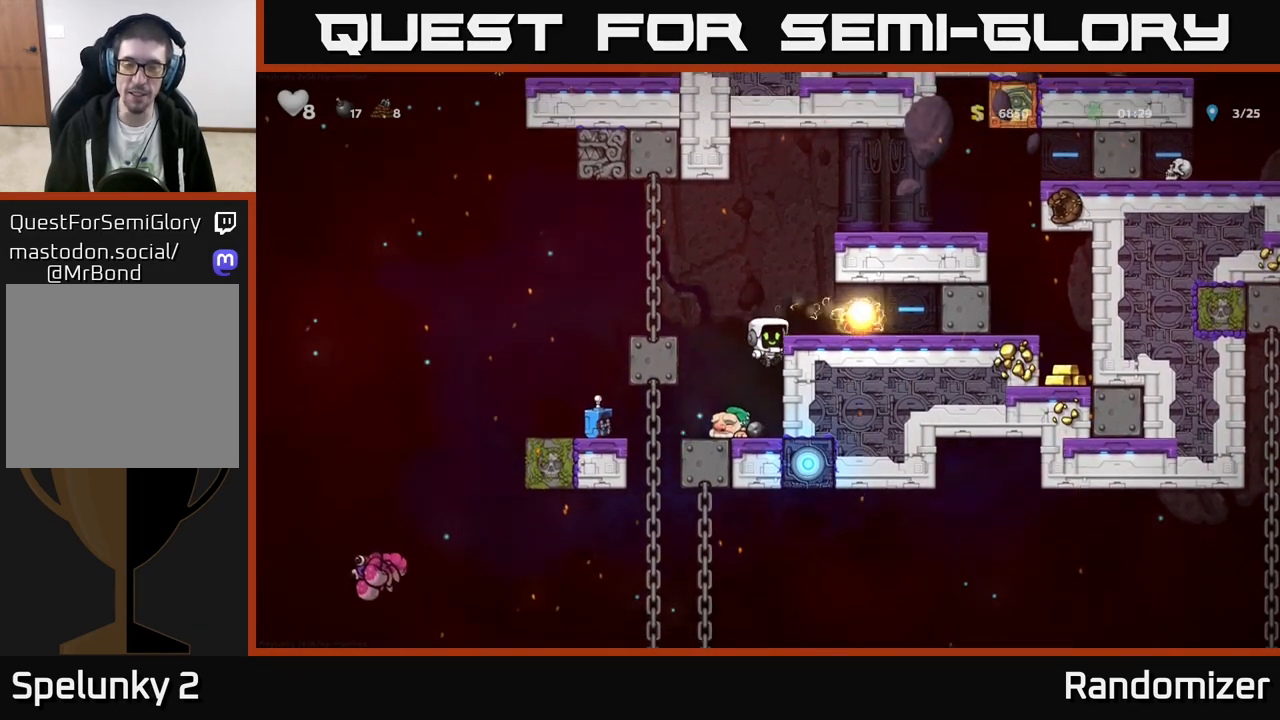
{"buttons": [], "left_stick": "center", "events": [[117, "A", "down"], [283, "A", "up"], [317, "left_stick", "center"]]}
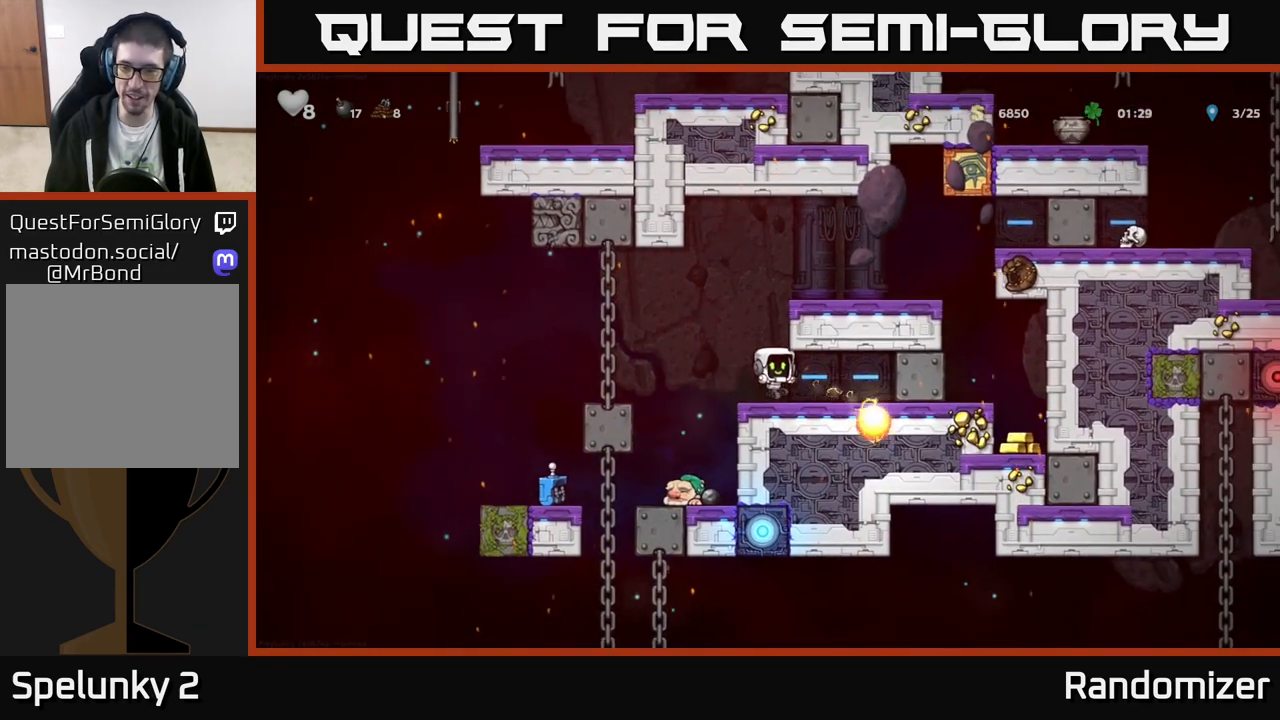
{"buttons": [], "left_stick": "right", "events": [[117, "left_stick", "left"], [217, "A", "down"], [250, "left_stick", "right"], [400, "A", "up"]]}
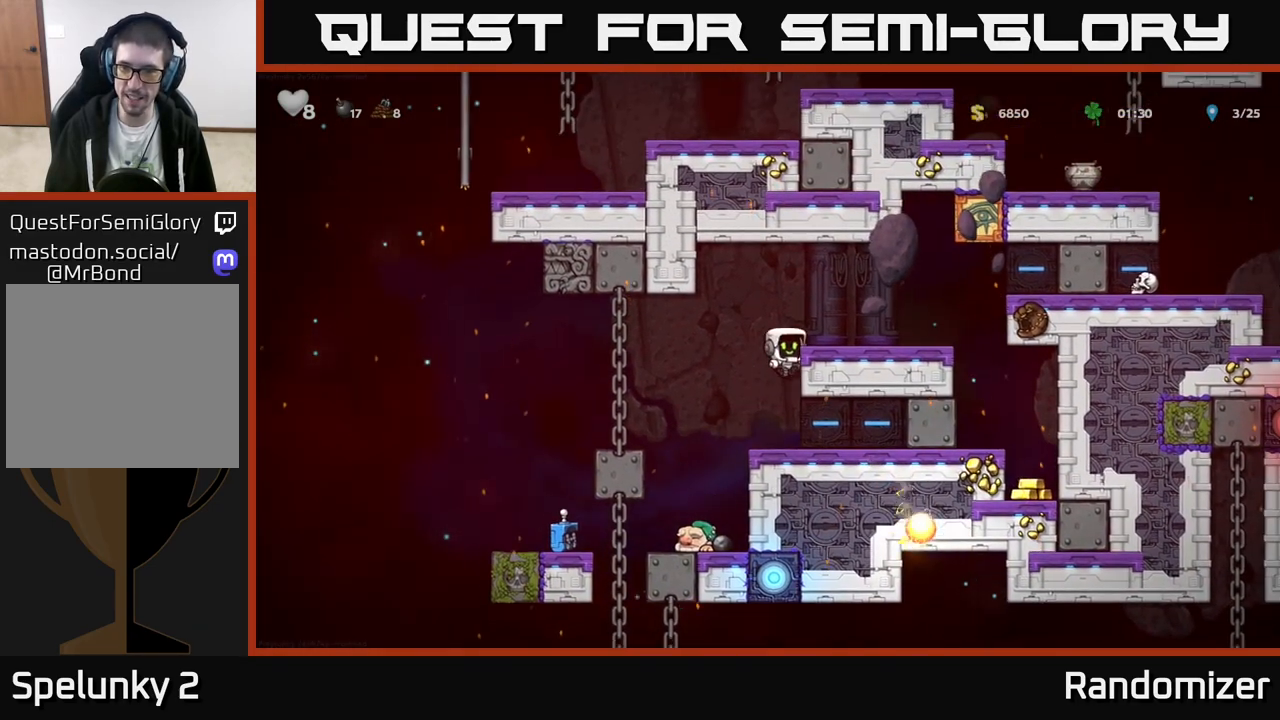
{"buttons": [], "left_stick": "left", "events": [[100, "A", "down"], [183, "A", "up"], [450, "left_stick", "left"]]}
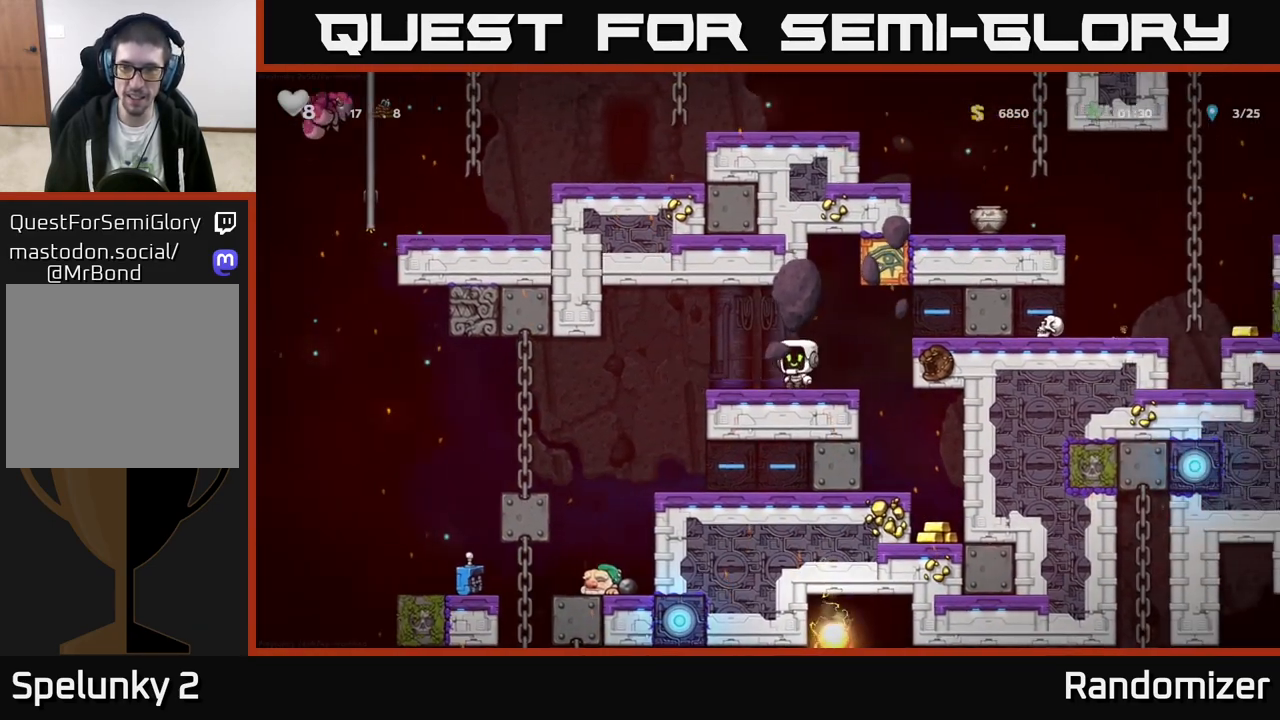
{"buttons": [], "left_stick": "right", "events": [[33, "left_stick", "center"], [233, "left_stick", "right"], [400, "A", "down"], [467, "A", "up"]]}
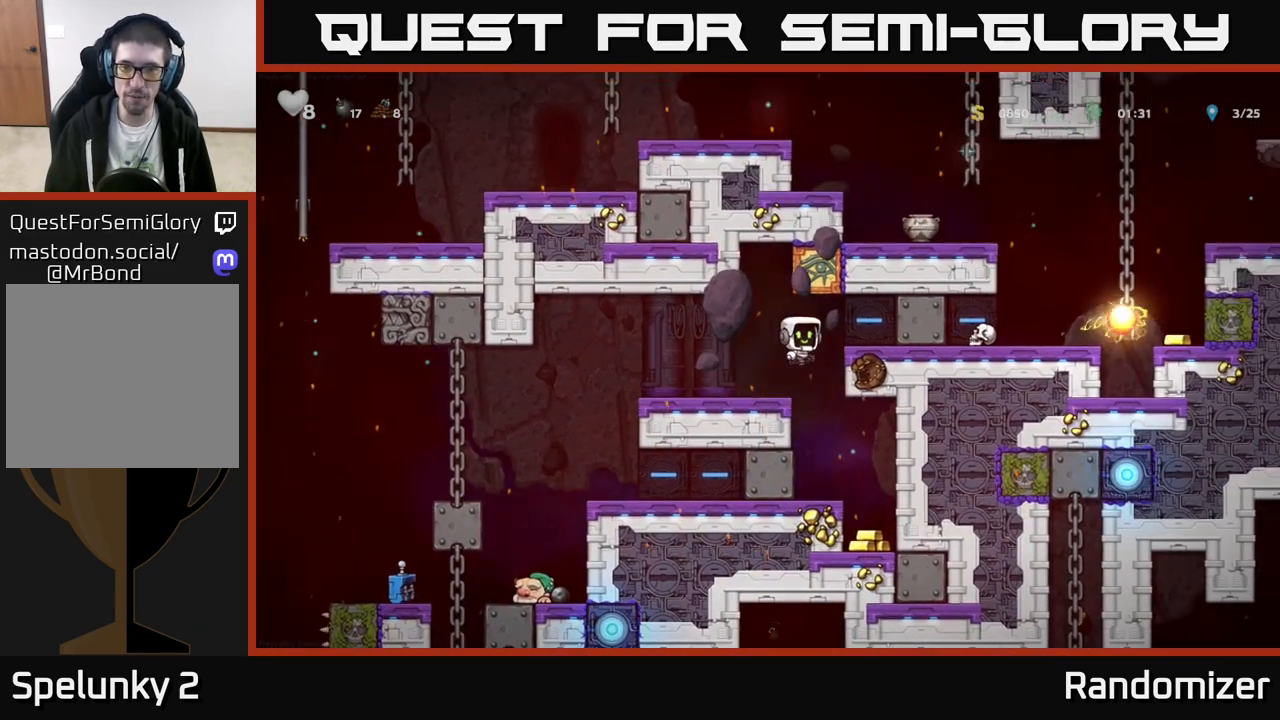
{"buttons": [], "left_stick": "center", "events": [[17, "left_stick", "left"], [300, "left_stick", "center"]]}
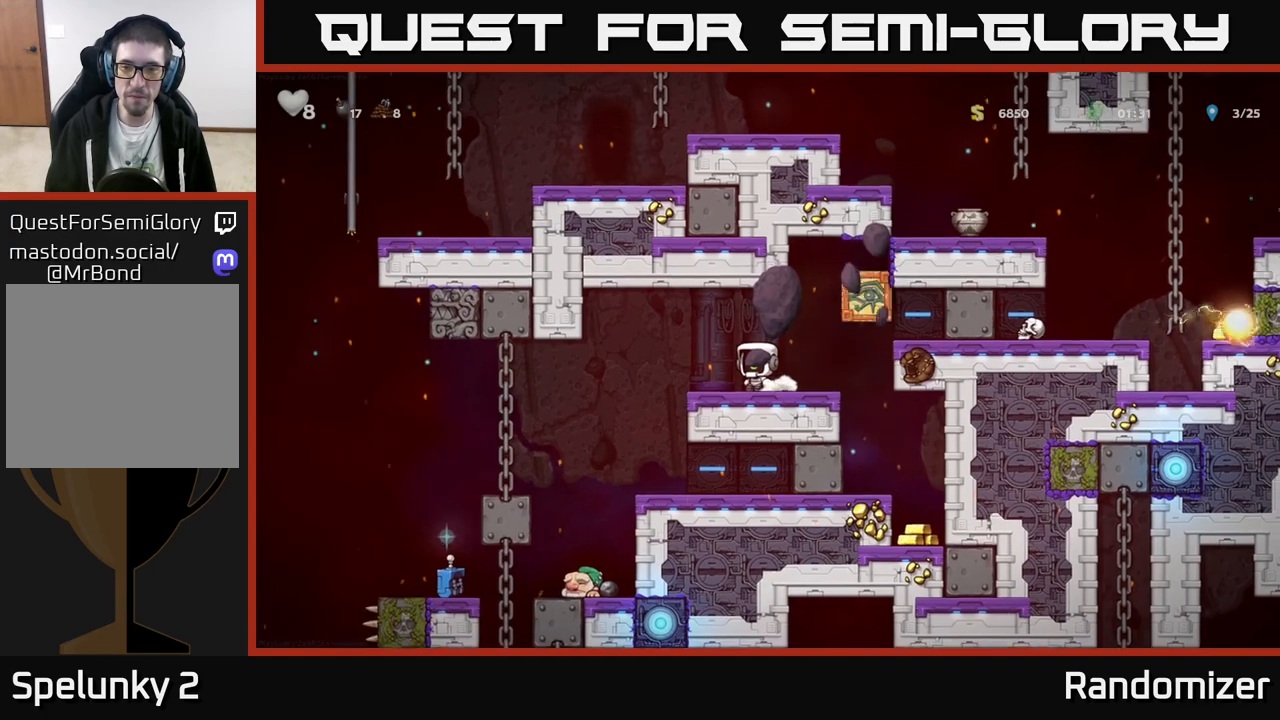
{"buttons": [], "left_stick": "left", "events": [[400, "left_stick", "left"]]}
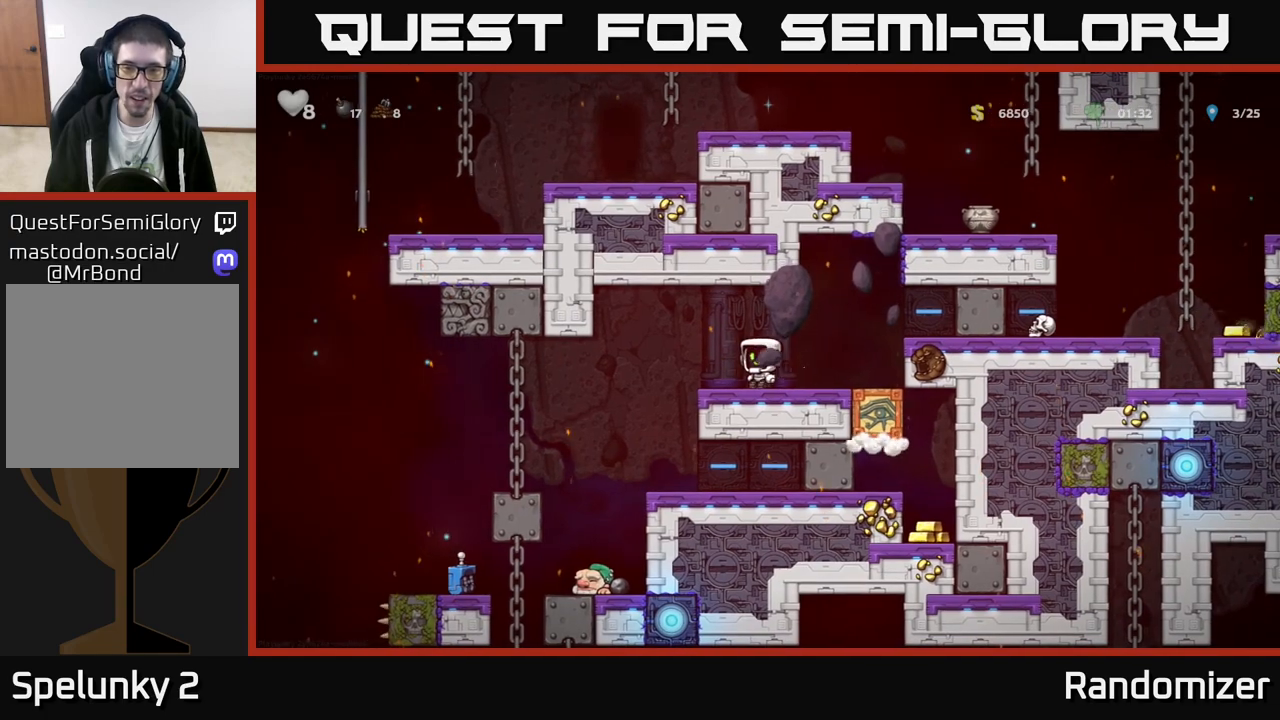
{"buttons": [], "left_stick": "center", "events": [[283, "left_stick", "right"], [367, "left_stick", "center"]]}
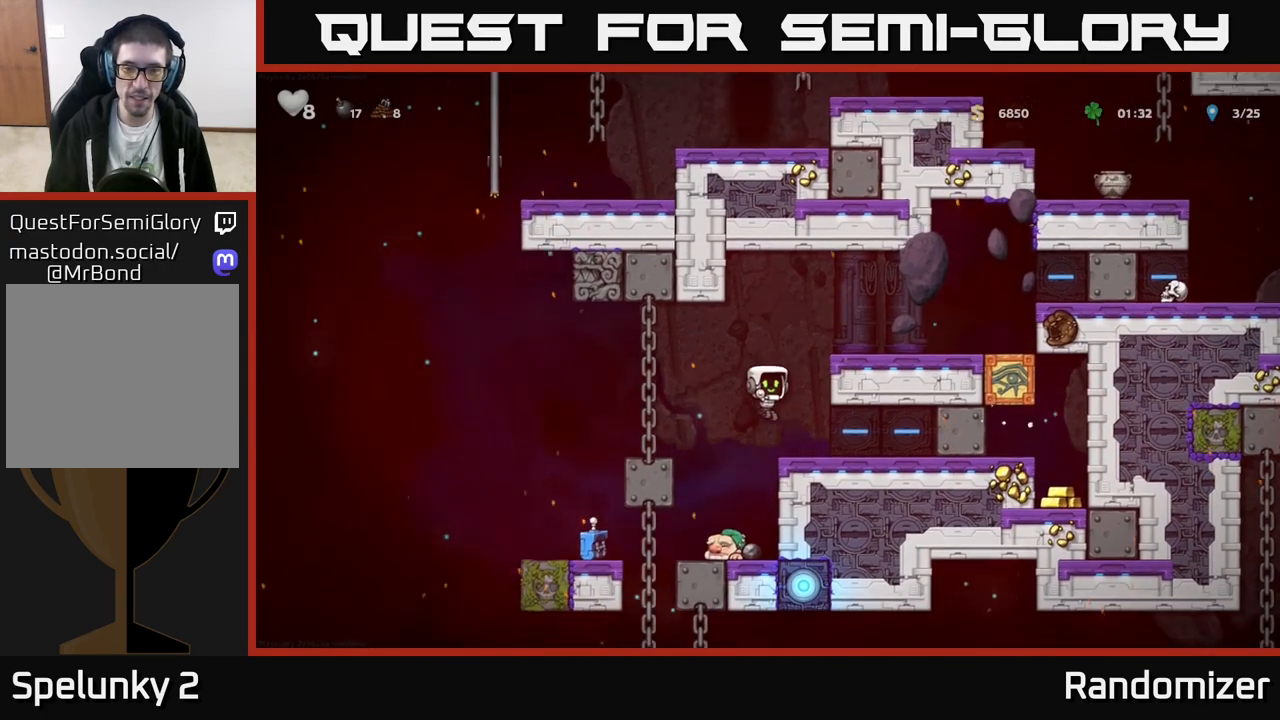
{"buttons": [], "left_stick": "up", "events": [[150, "left_stick", "left"], [200, "A", "down"], [317, "A", "up"], [450, "left_stick", "up"]]}
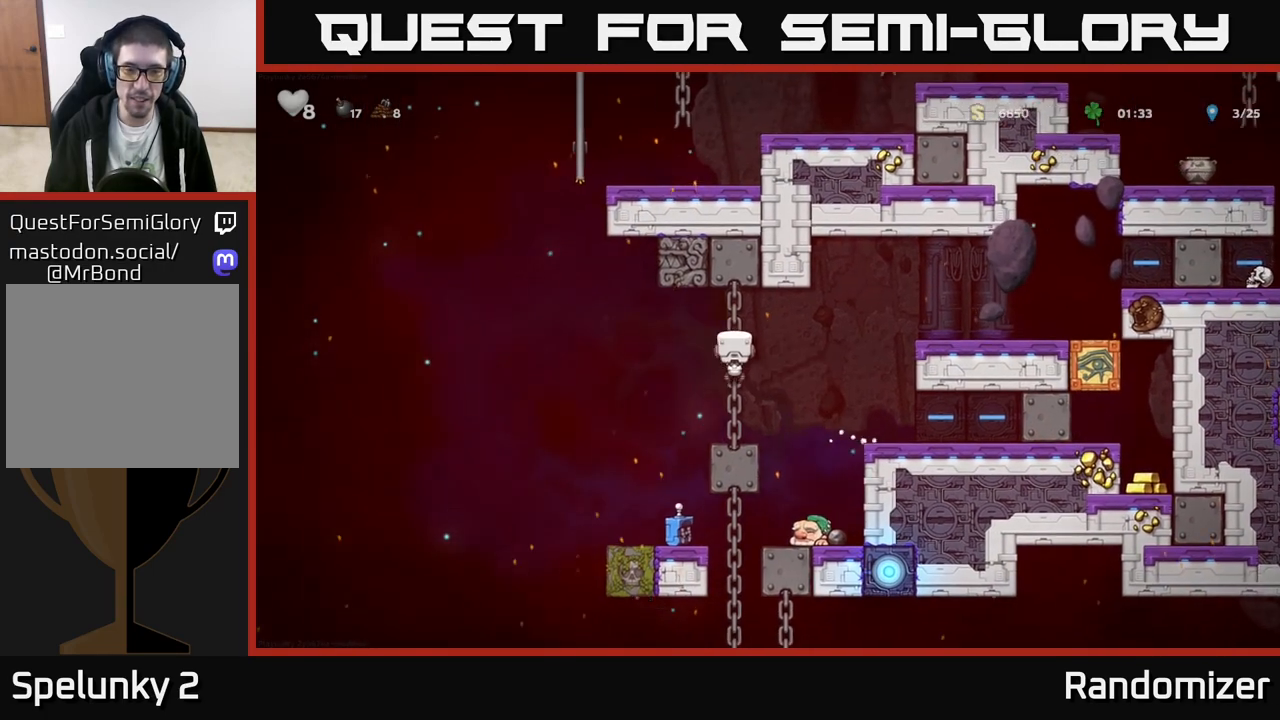
{"buttons": [], "left_stick": "center", "events": [[133, "A", "down"], [167, "left_stick", "left"], [217, "A", "up"], [300, "left_stick", "center"]]}
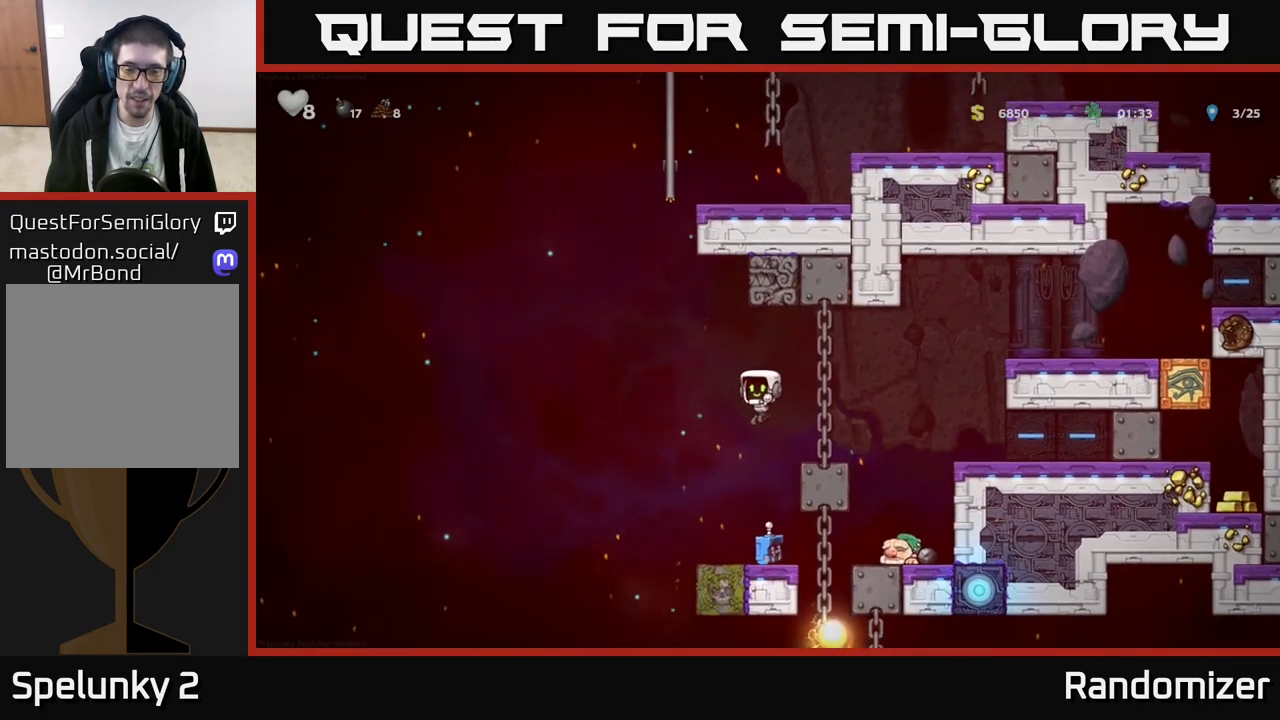
{"buttons": [], "left_stick": "center", "events": [[167, "left_stick", "right"], [250, "left_stick", "center"]]}
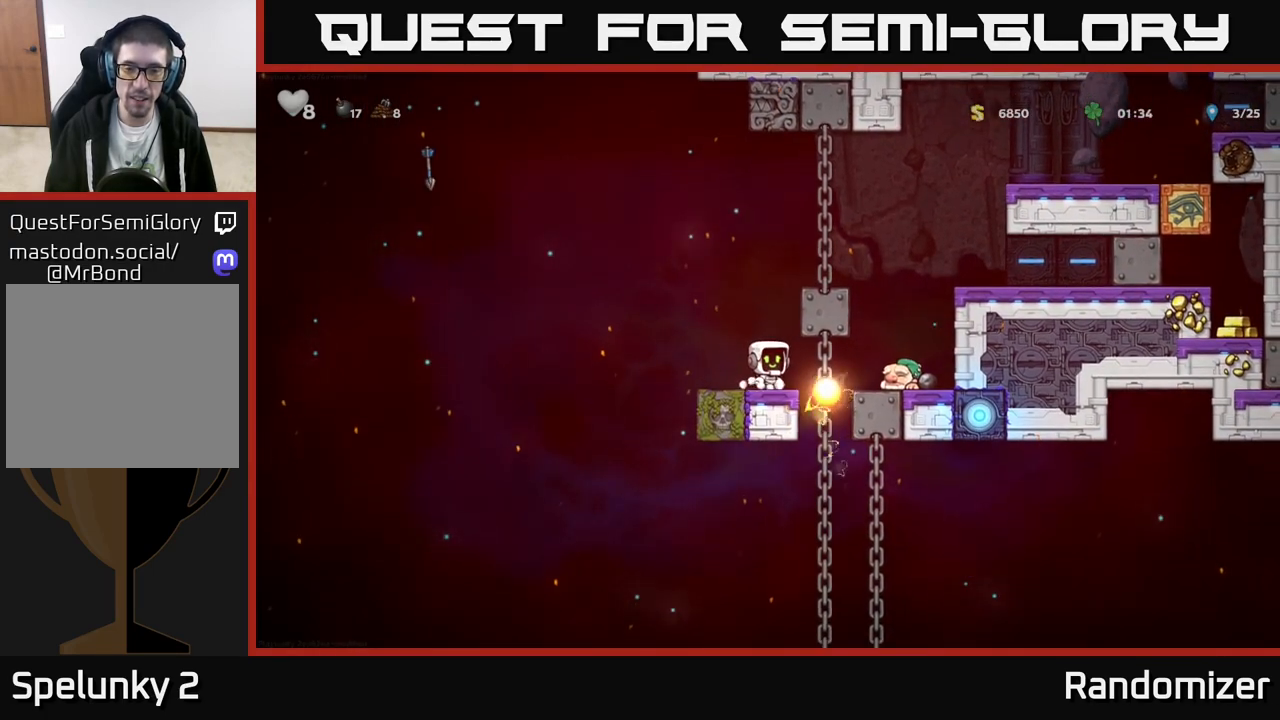
{"buttons": [], "left_stick": "right", "events": [[33, "left_stick", "down"], [117, "X", "down"], [183, "X", "up"], [250, "left_stick", "center"], [450, "left_stick", "right"]]}
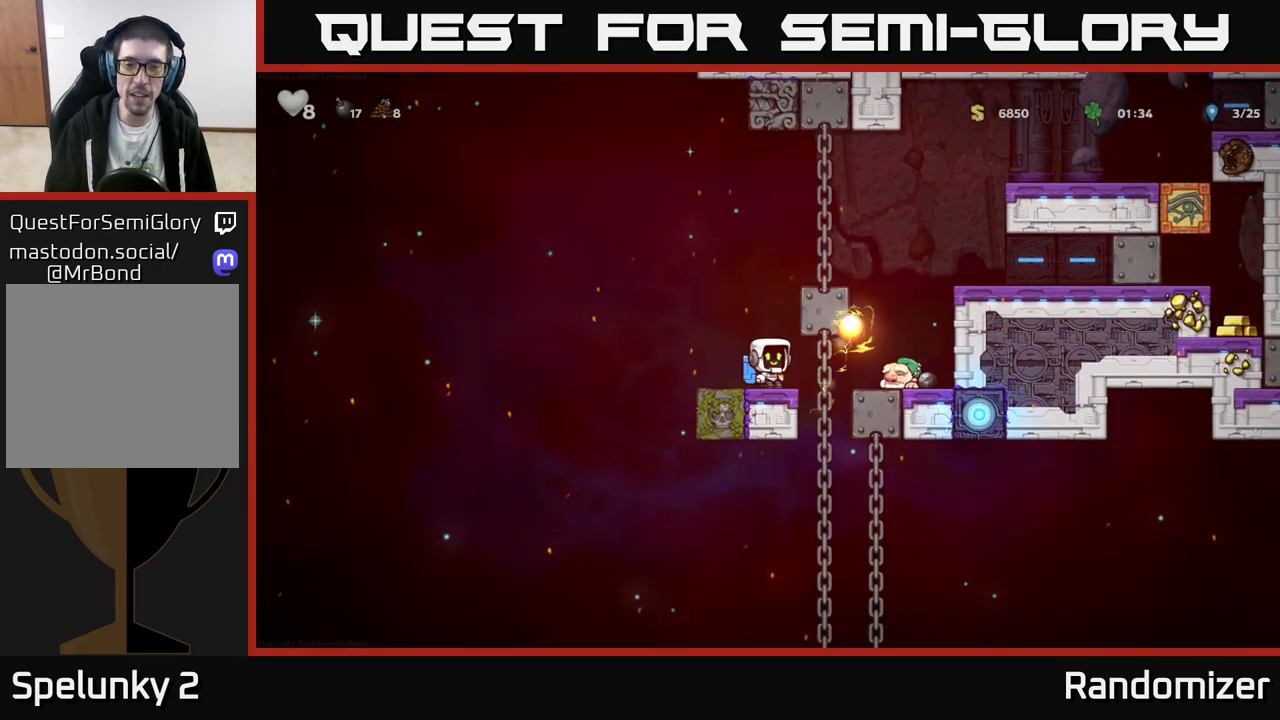
{"buttons": [], "left_stick": "center", "events": [[117, "left_stick", "up"], [183, "left_stick", "down-left"], [250, "A", "down"], [283, "left_stick", "down"], [350, "A", "up"], [400, "left_stick", "center"]]}
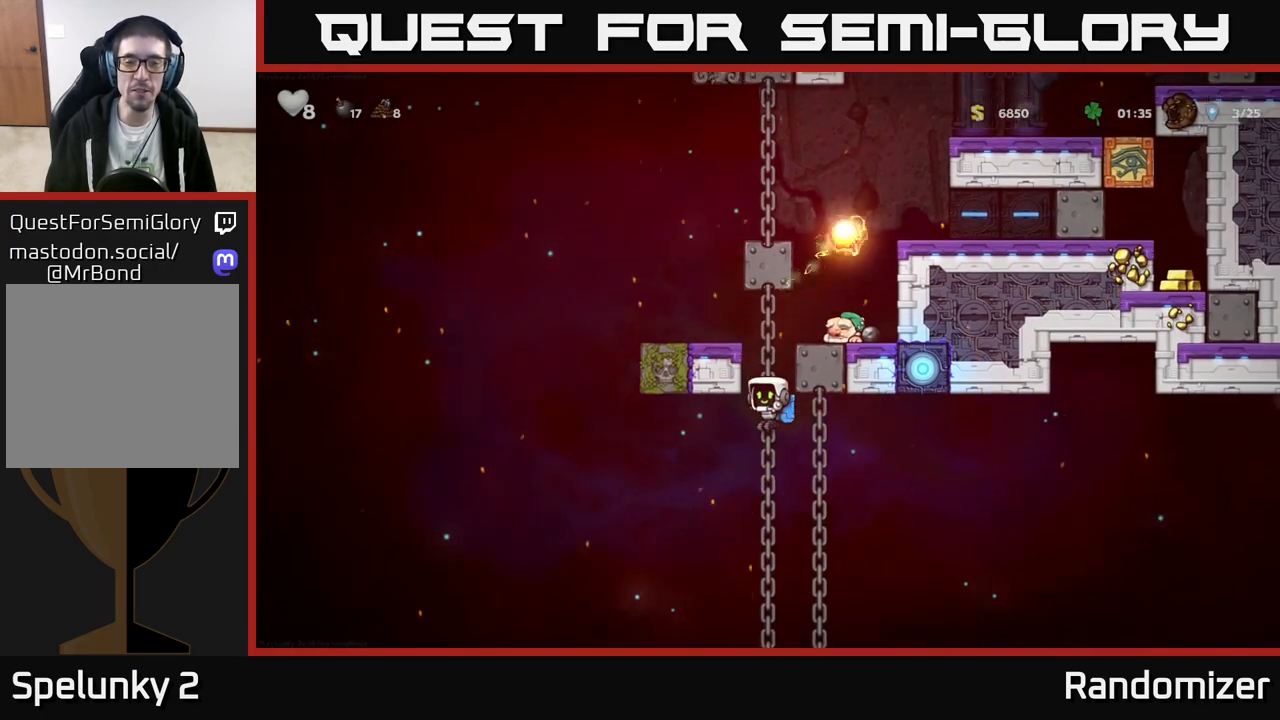
{"buttons": [], "left_stick": "down", "events": [[133, "left_stick", "up"], [333, "left_stick", "center"], [483, "left_stick", "down"]]}
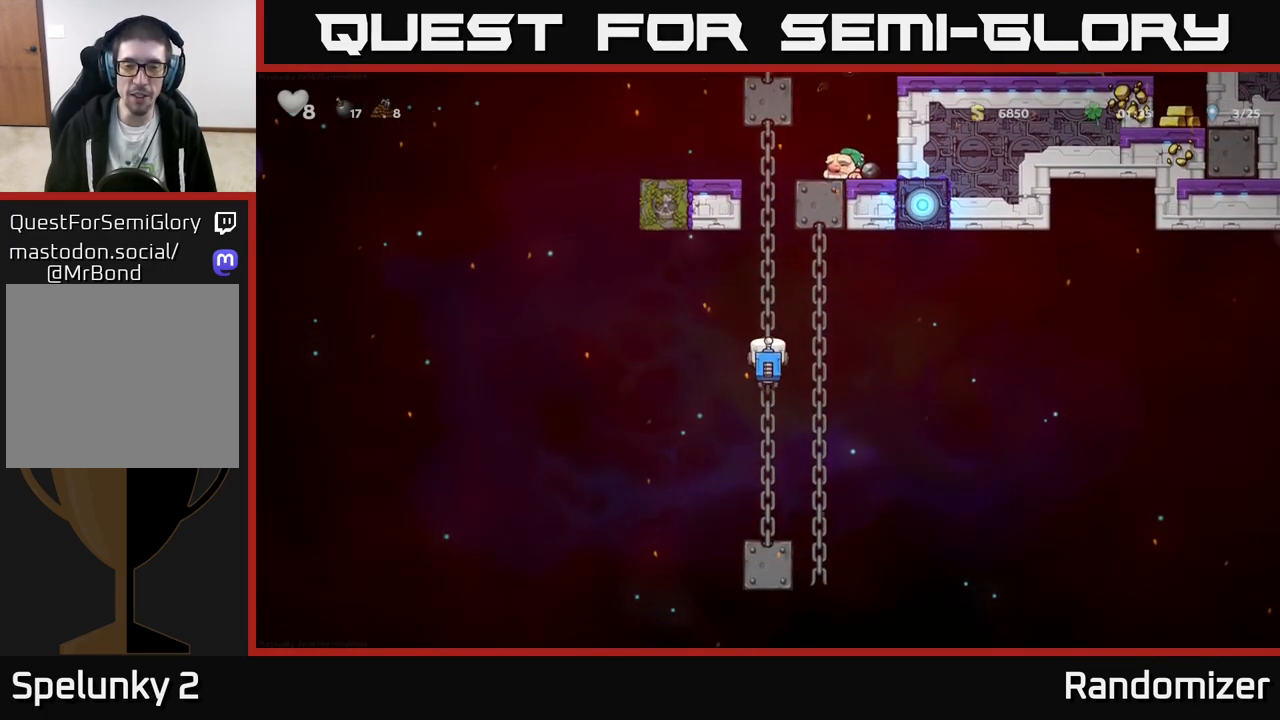
{"buttons": [], "left_stick": "right", "events": [[17, "A", "down"], [133, "A", "up"], [183, "left_stick", "center"], [433, "left_stick", "right"]]}
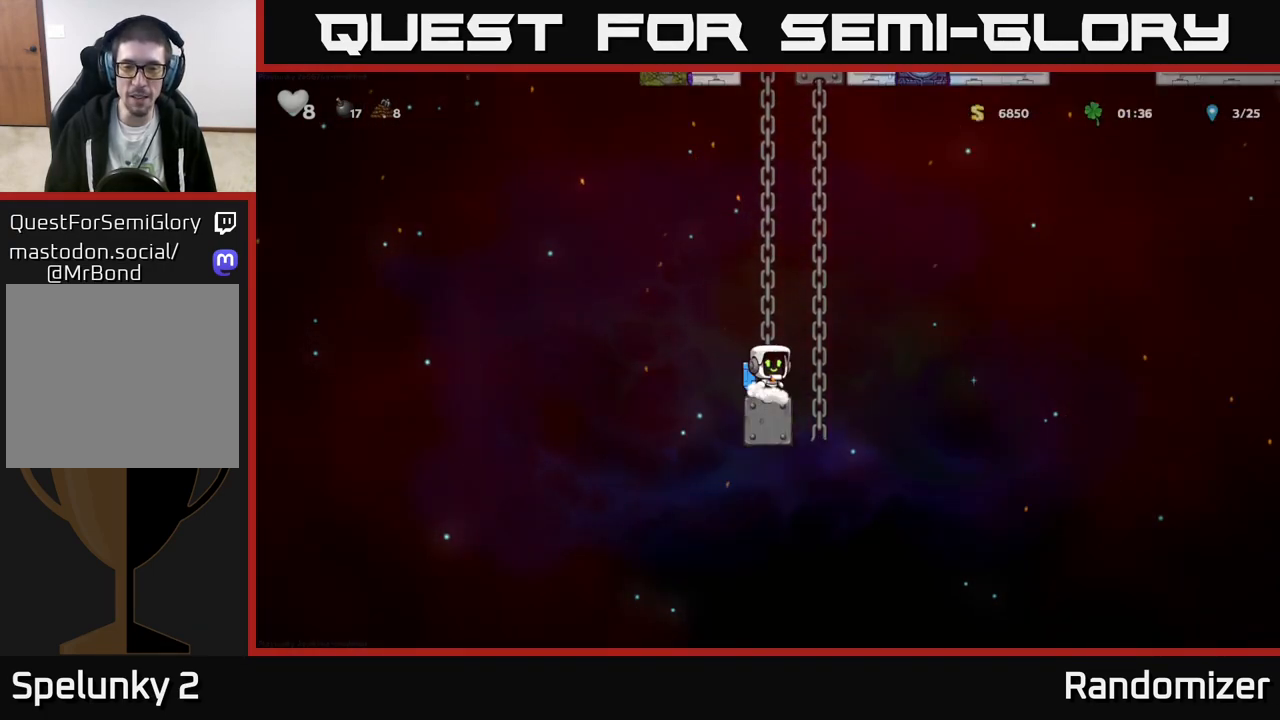
{"buttons": [], "left_stick": "center", "events": [[133, "left_stick", "up"], [233, "left_stick", "down"], [433, "left_stick", "center"]]}
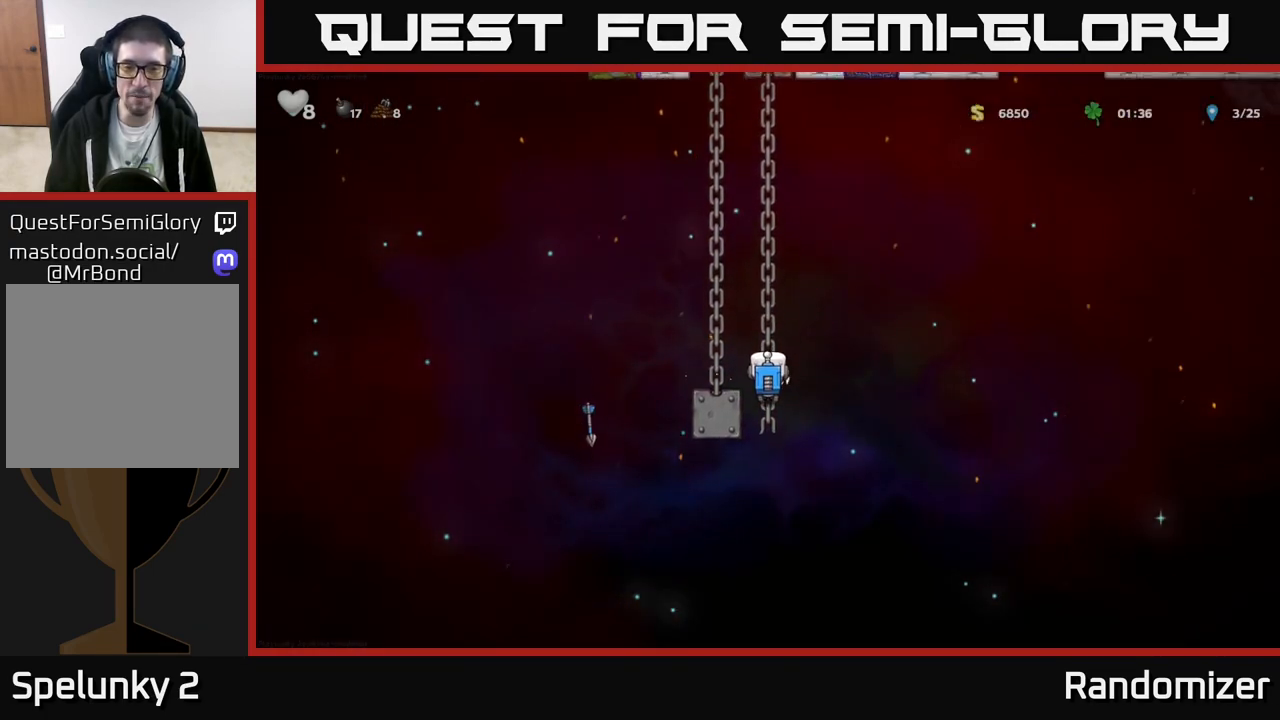
{"buttons": [], "left_stick": "down", "events": [[117, "left_stick", "down"]]}
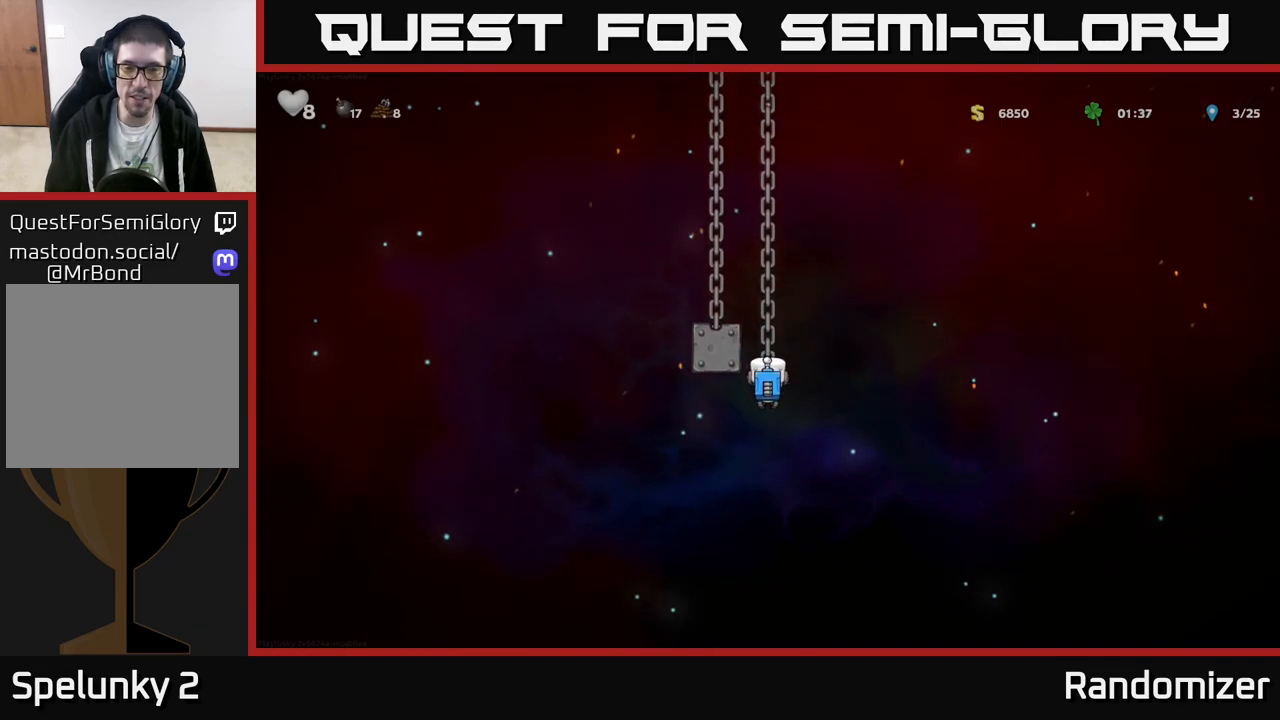
{"buttons": [], "left_stick": "up", "events": [[367, "left_stick", "center"], [433, "left_stick", "up"]]}
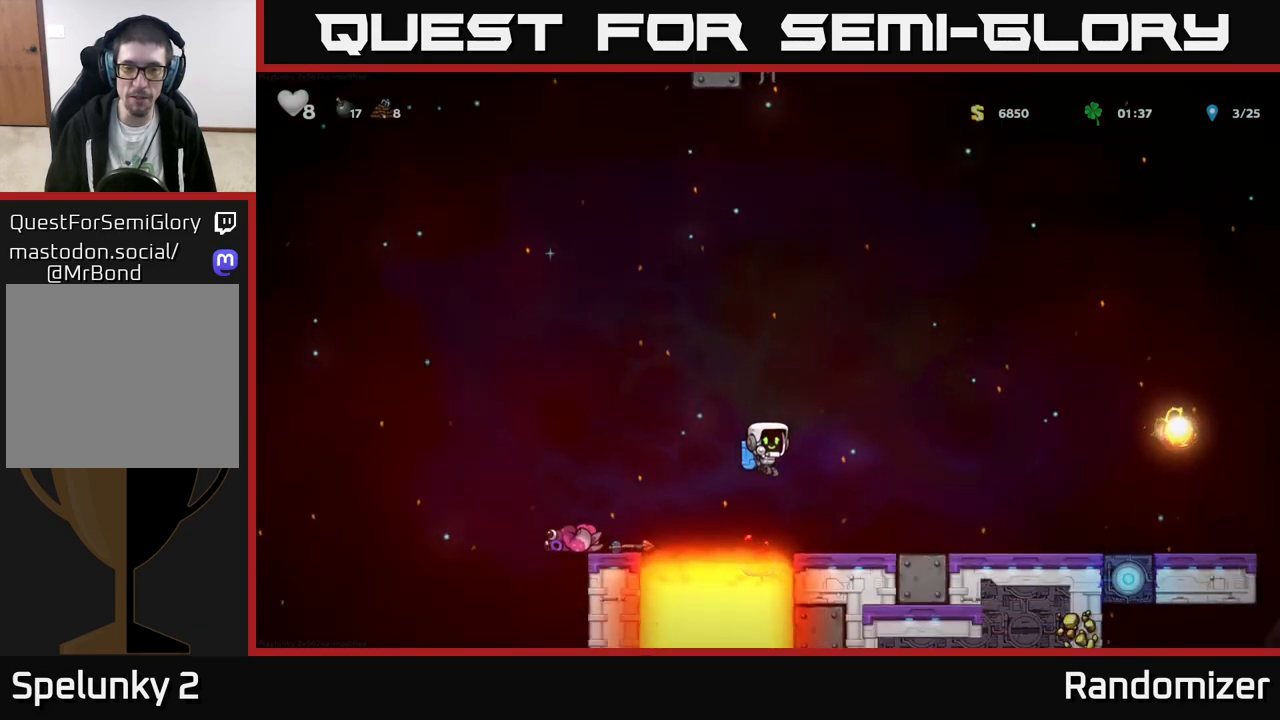
{"buttons": [], "left_stick": "right", "events": [[67, "A", "down"], [67, "X", "down"], [83, "A", "up"], [167, "A", "down"], [167, "X", "up"], [283, "A", "up"], [350, "left_stick", "right"]]}
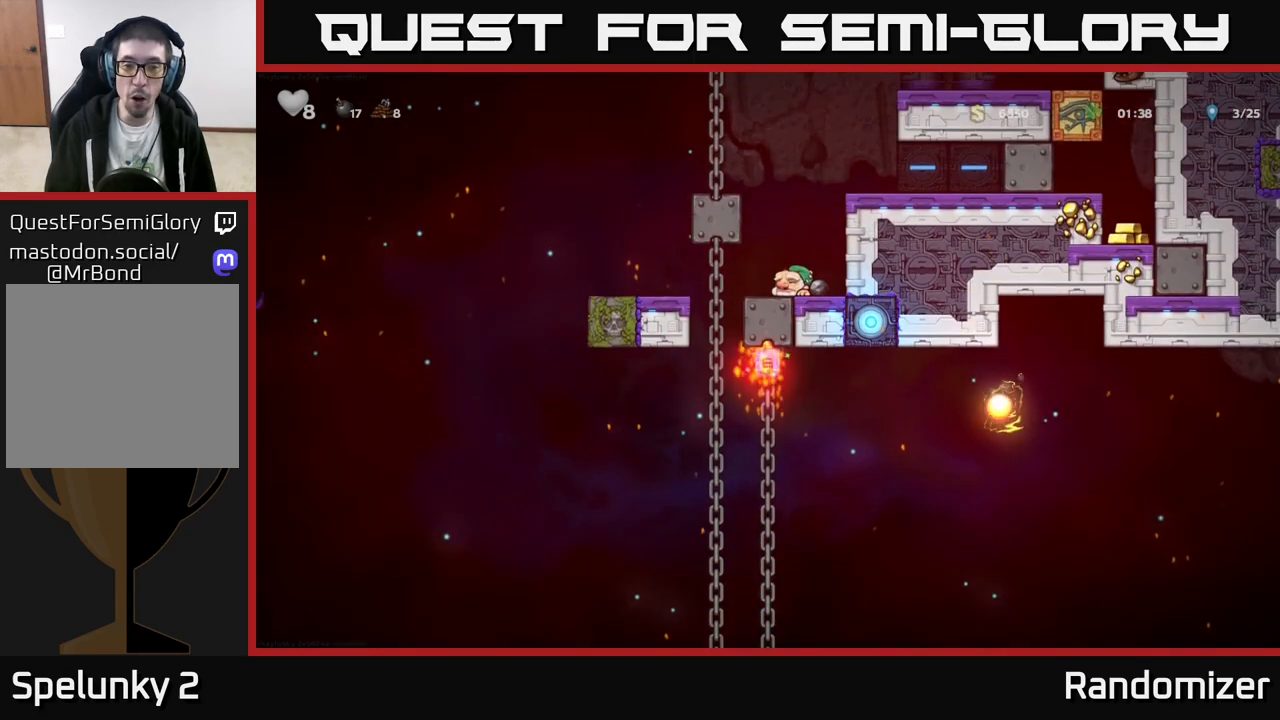
{"buttons": [], "left_stick": "center", "events": [[150, "left_stick", "up-left"], [500, "left_stick", "center"]]}
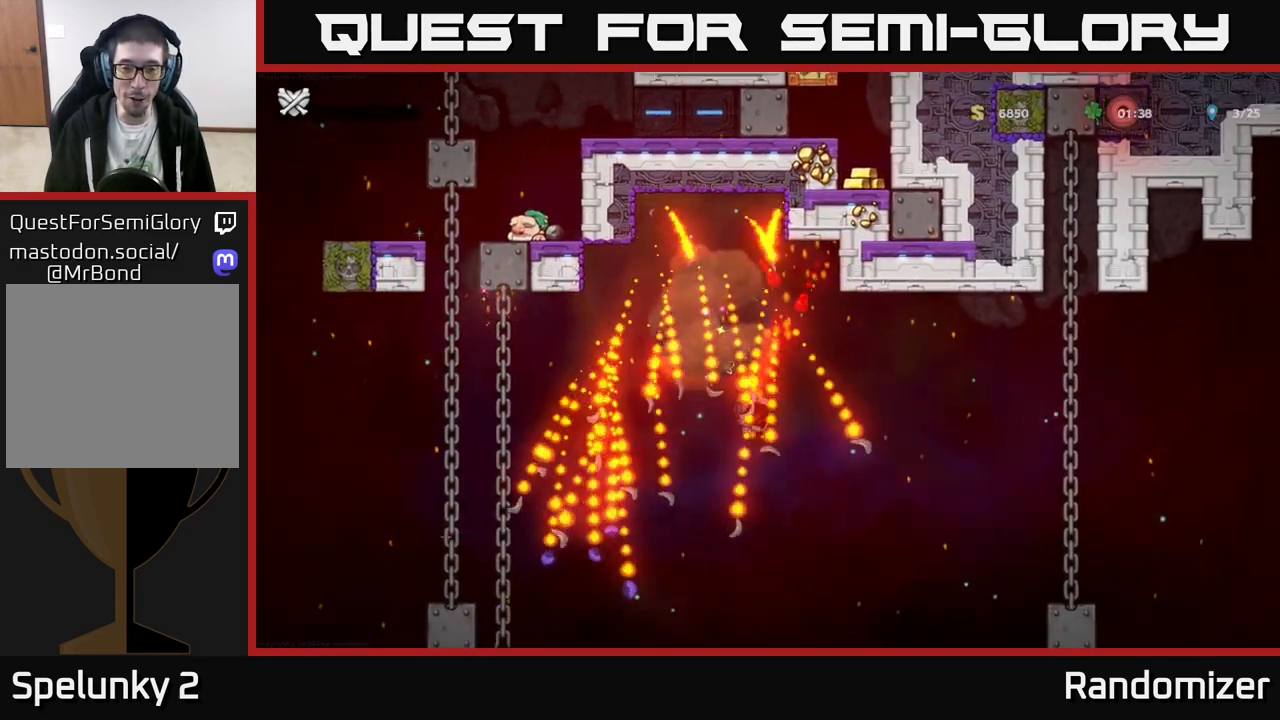
{"buttons": [], "left_stick": "center", "events": [[267, "left_stick", "right"], [317, "left_stick", "center"]]}